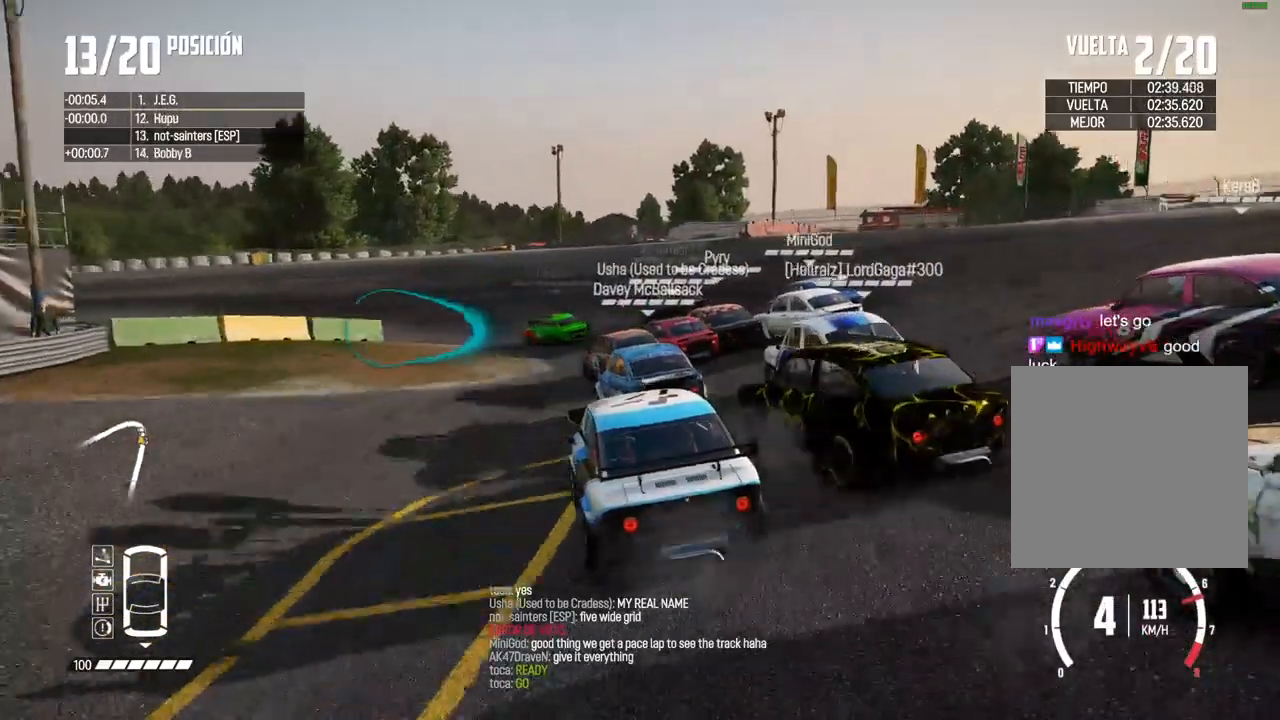
Gameplay with a controller (Xbox layout); each line is a JSON object with the inputs held at the frame after it. "events" lists button and stick changes between this image and that frame as [ms after this image, input, new state], when the widget could be followed in between. Not read: L3.
{"buttons": [], "left_stick": "center", "right_stick": "center", "events": [[67, "right_stick", "up"], [100, "X", "down"], [133, "L2", "down"], [200, "X", "up"], [217, "L2", "up"], [250, "left_stick", "center"], [267, "right_stick", "center"], [367, "left_stick", "left"], [500, "left_stick", "center"]]}
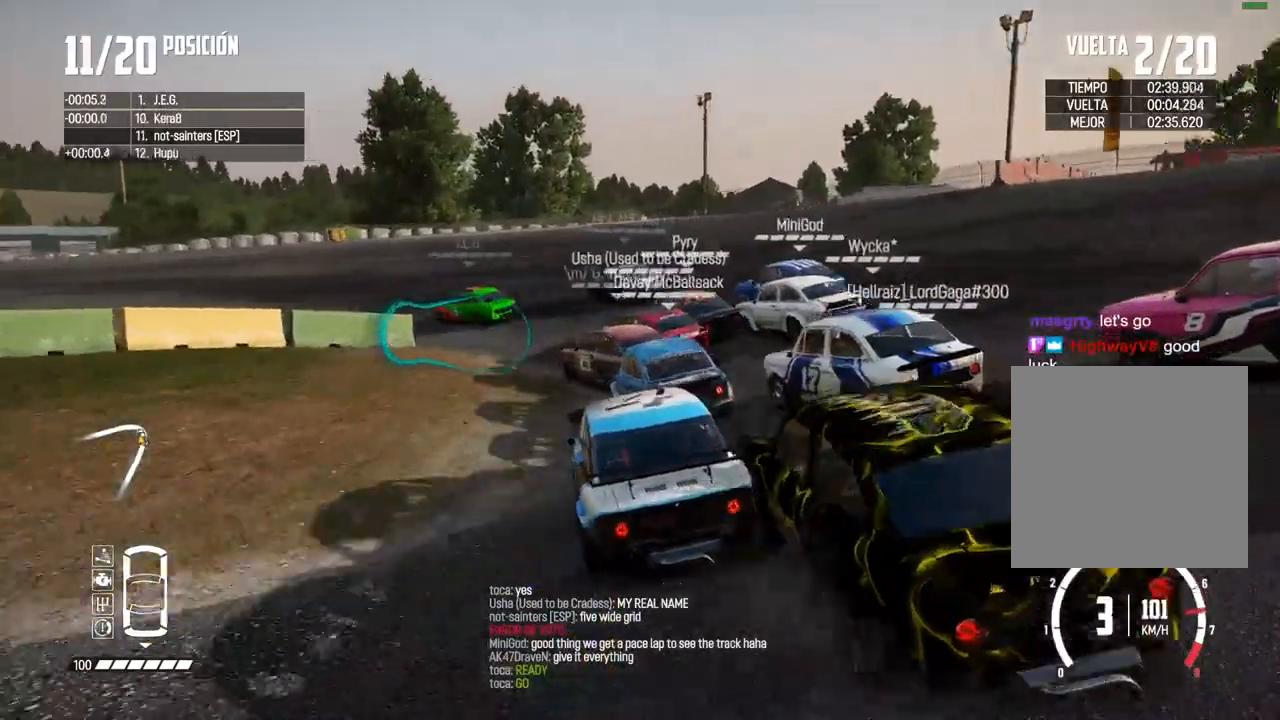
{"buttons": [], "left_stick": "left", "right_stick": "center", "events": [[83, "left_stick", "left"], [200, "right_stick", "down"], [367, "right_stick", "center"]]}
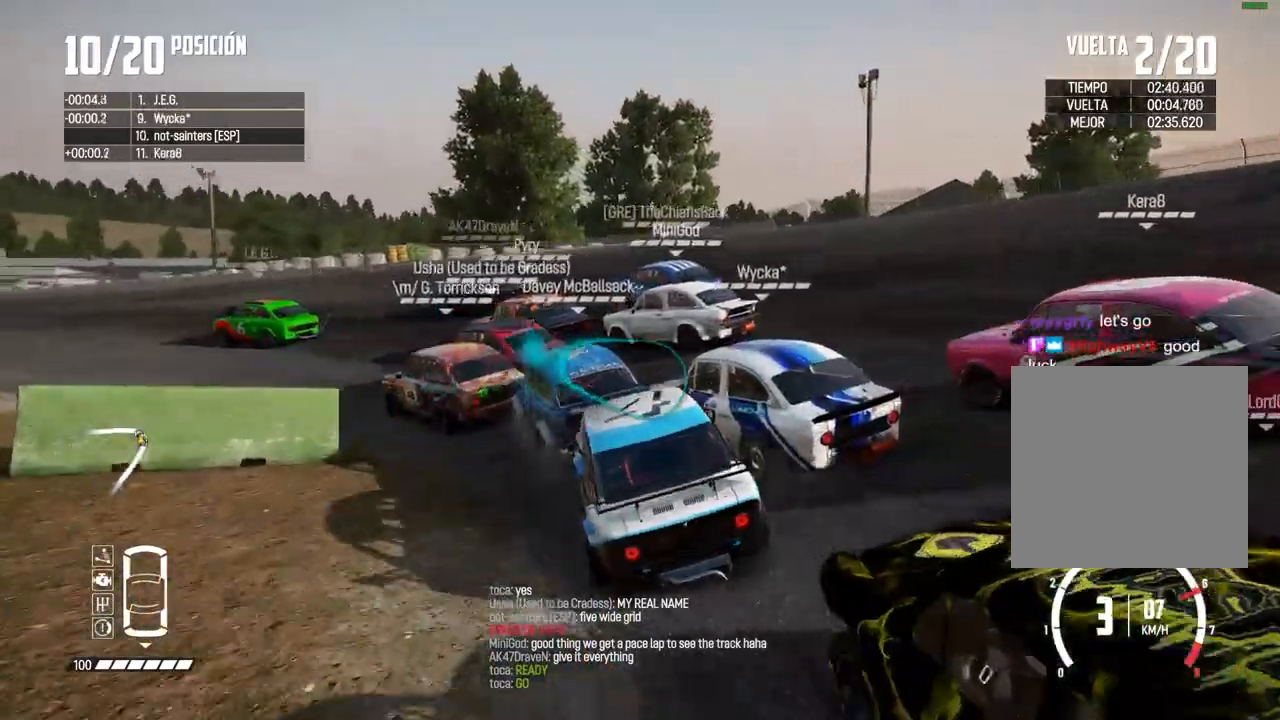
{"buttons": ["R2"], "left_stick": "left", "right_stick": "center", "events": [[83, "R2", "down"], [133, "R2", "up"], [217, "left_stick", "center"], [283, "left_stick", "left"], [483, "R2", "down"]]}
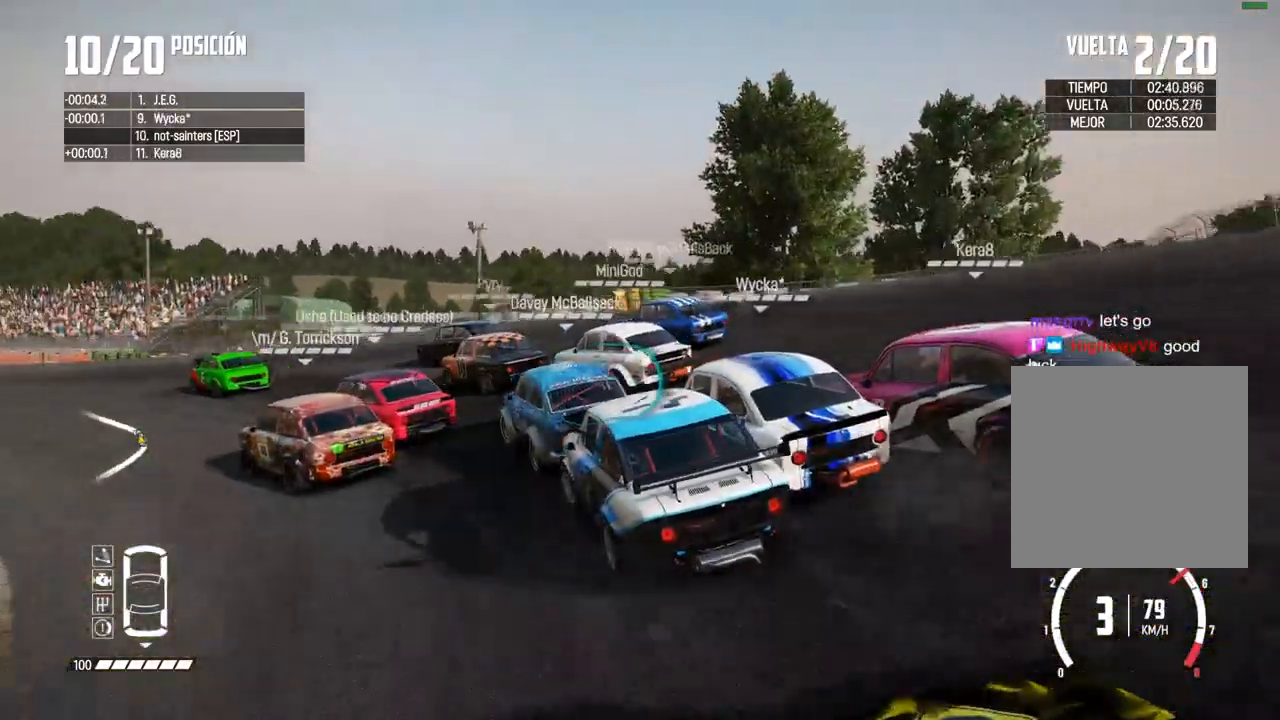
{"buttons": ["R2"], "left_stick": "right", "right_stick": "center", "events": [[100, "left_stick", "center"], [333, "left_stick", "right"]]}
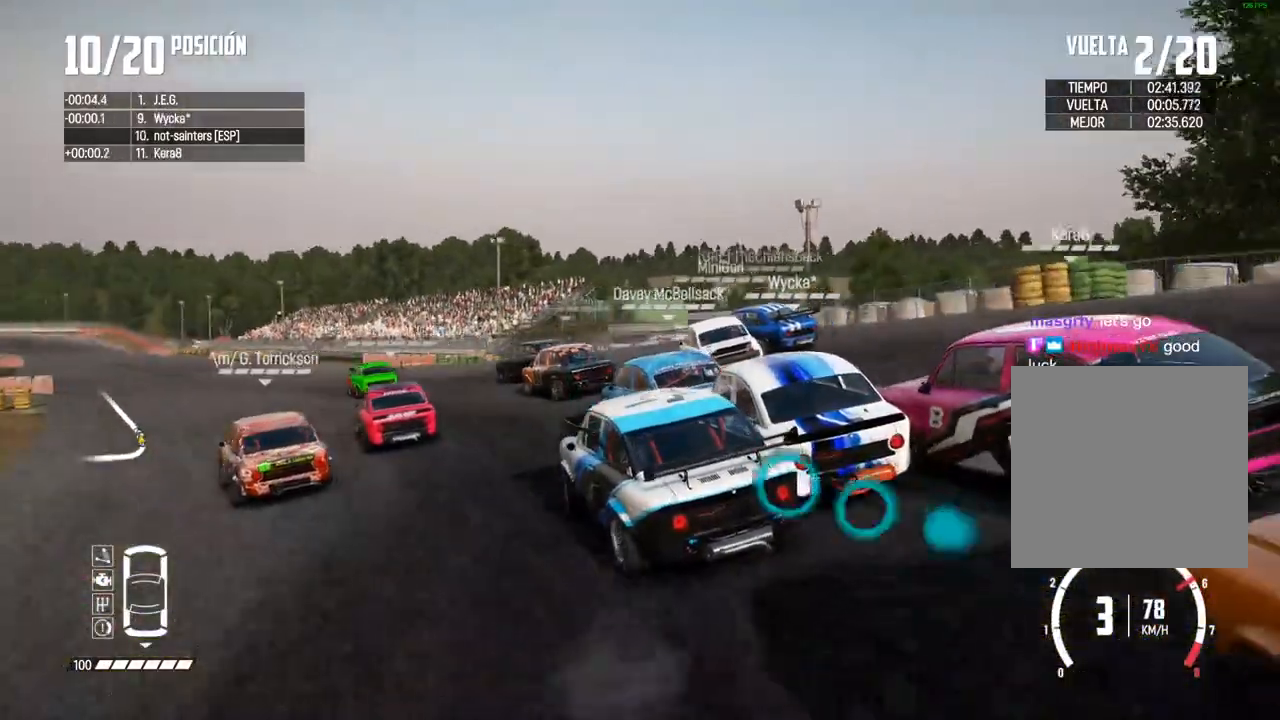
{"buttons": ["R2"], "left_stick": "left", "right_stick": "center", "events": [[100, "left_stick", "left"]]}
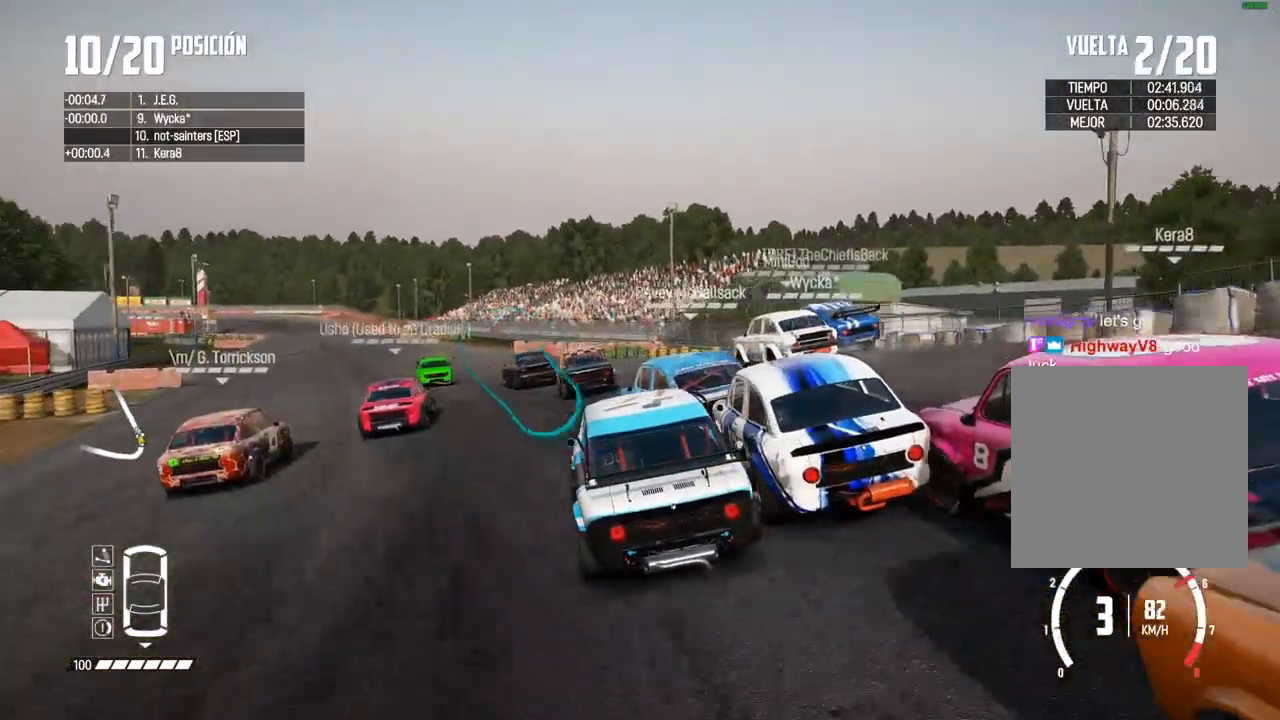
{"buttons": ["R2"], "left_stick": "center", "right_stick": "center", "events": [[167, "left_stick", "center"], [333, "left_stick", "left"], [433, "left_stick", "center"]]}
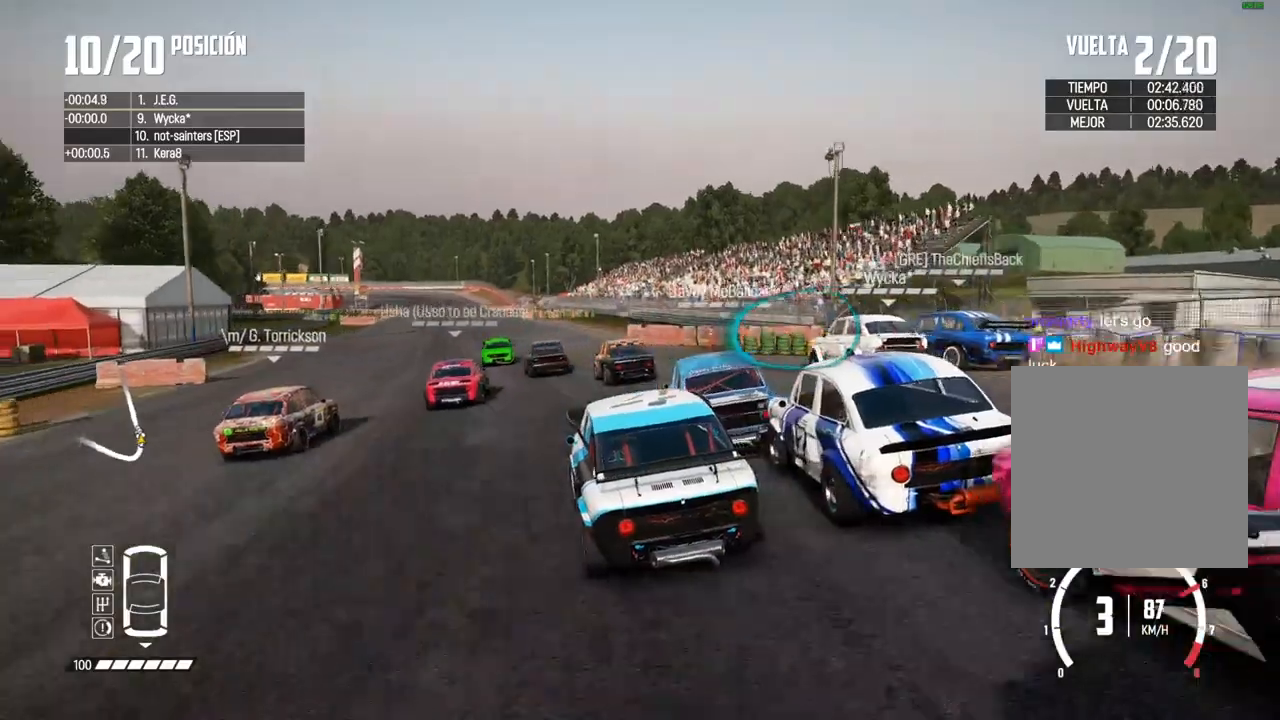
{"buttons": ["R2"], "left_stick": "left", "right_stick": "center", "events": [[150, "left_stick", "left"], [250, "left_stick", "center"], [400, "left_stick", "left"]]}
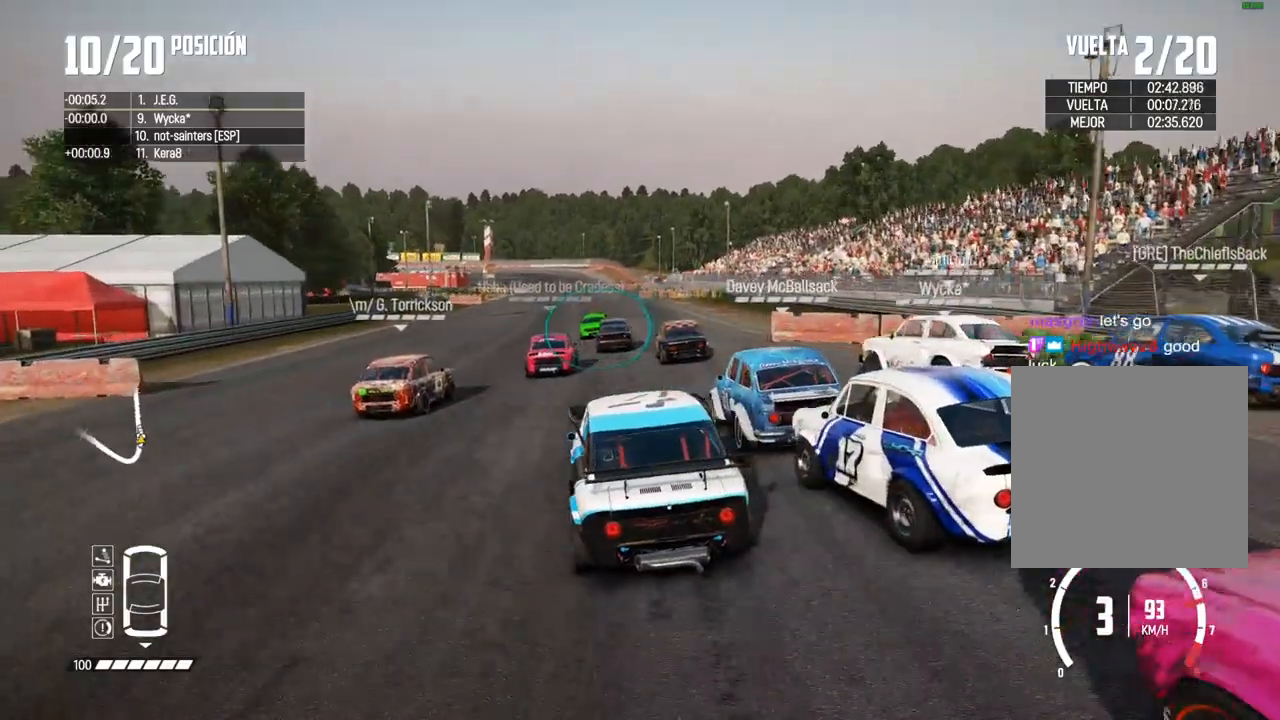
{"buttons": ["R2"], "left_stick": "center", "right_stick": "center", "events": [[33, "left_stick", "center"], [167, "left_stick", "left"], [300, "left_stick", "center"]]}
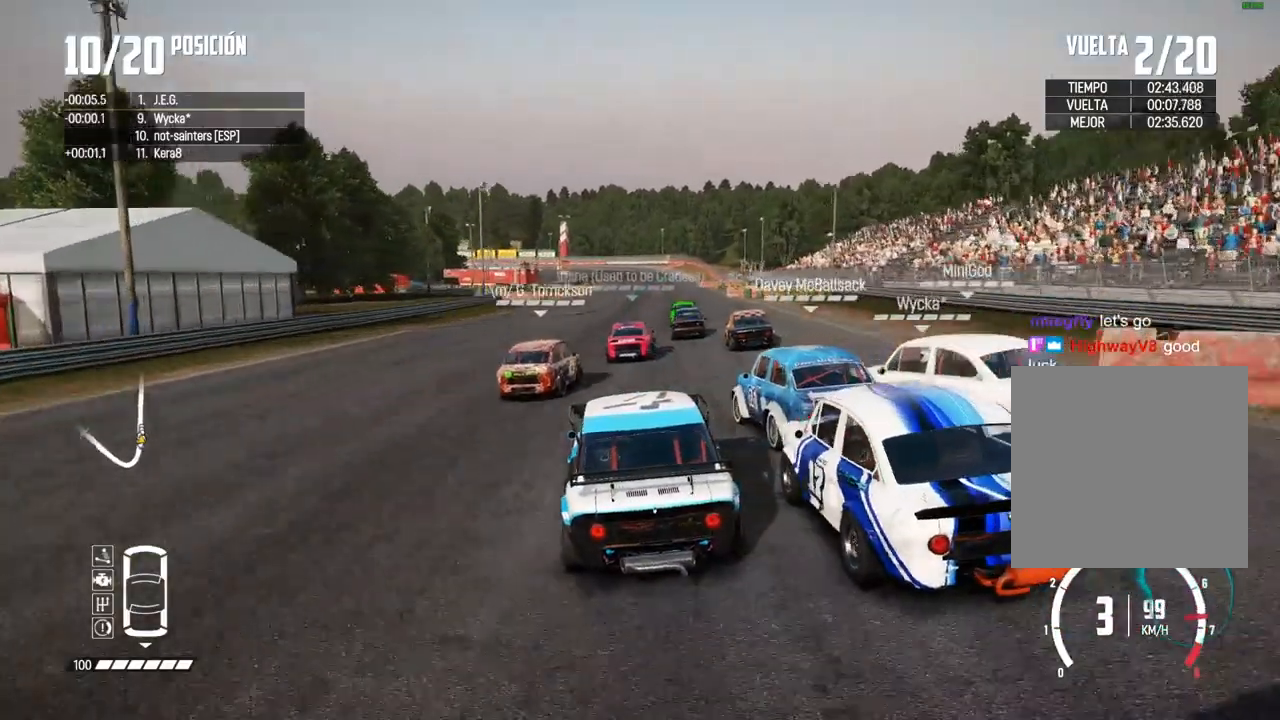
{"buttons": ["R2"], "left_stick": "center", "right_stick": "center", "events": [[350, "left_stick", "left"], [483, "left_stick", "center"]]}
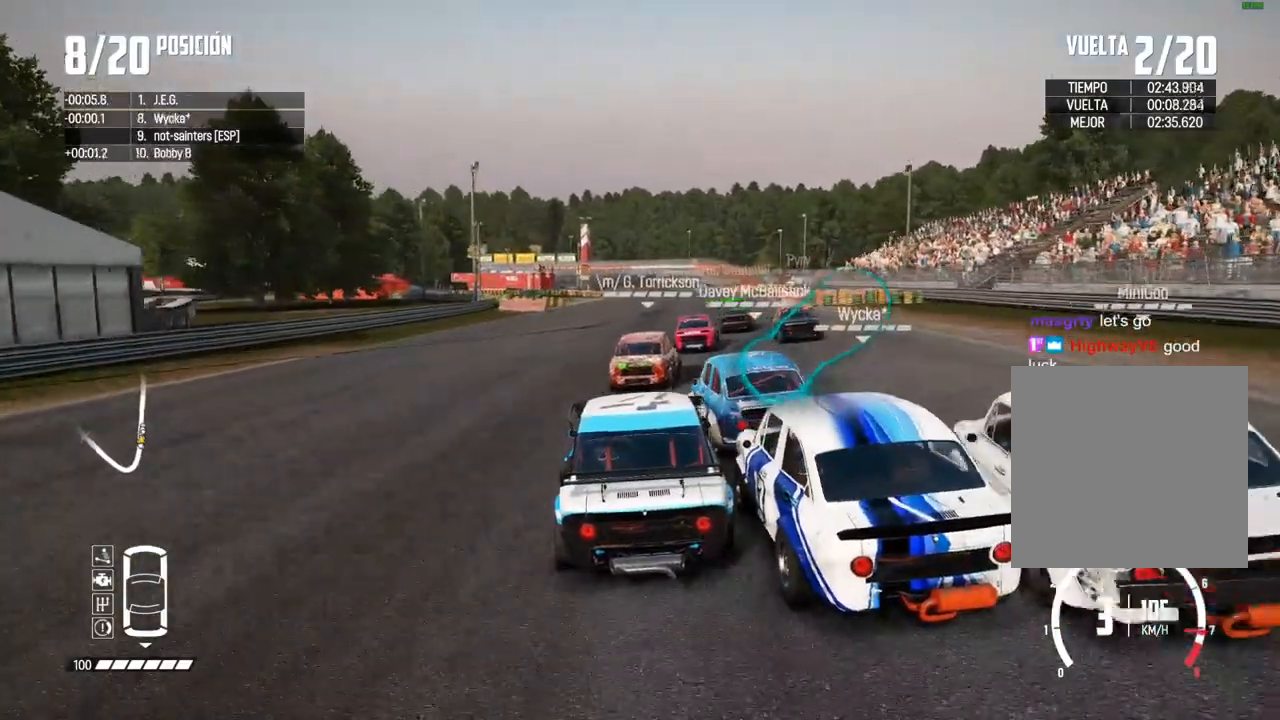
{"buttons": ["R2"], "left_stick": "right", "right_stick": "center", "events": [[17, "R1", "down"], [17, "right_stick", "up"], [83, "R1", "up"], [117, "right_stick", "center"], [167, "left_stick", "right"], [267, "left_stick", "center"], [500, "left_stick", "right"]]}
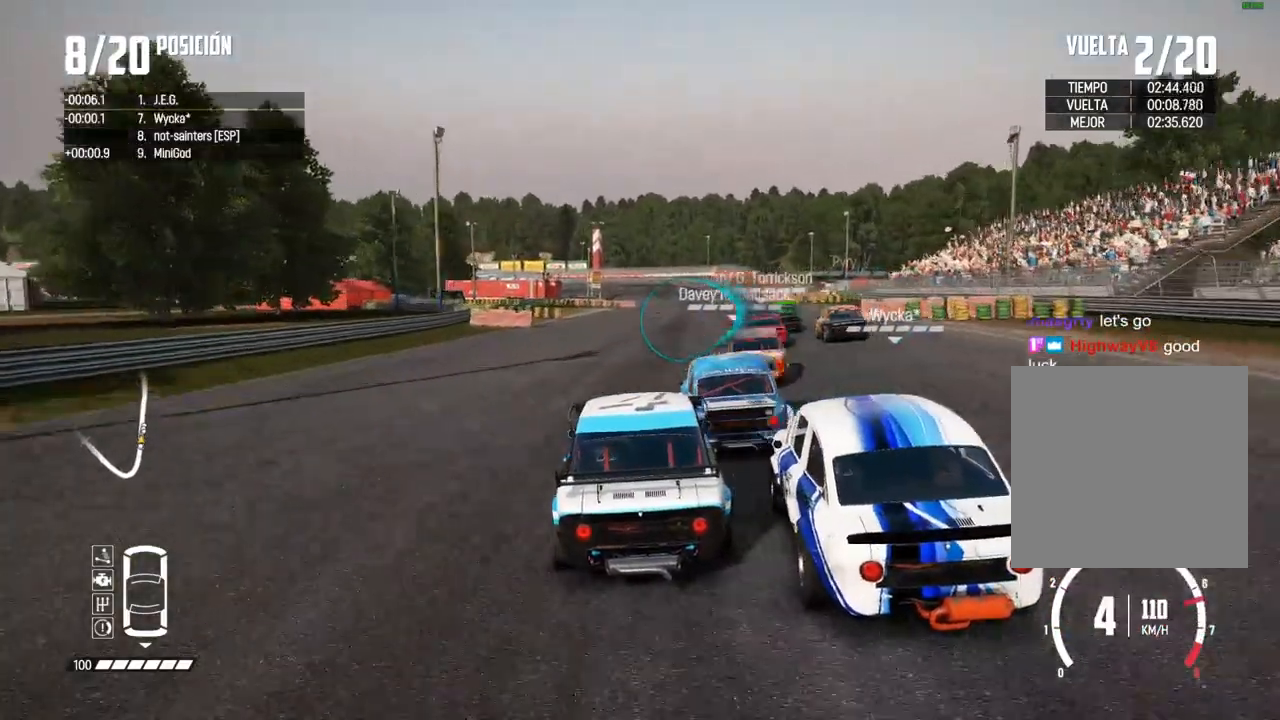
{"buttons": ["R2"], "left_stick": "right", "right_stick": "center", "events": [[67, "A", "down"], [150, "left_stick", "center"], [267, "left_stick", "right"], [350, "A", "up"], [367, "left_stick", "center"], [483, "left_stick", "right"]]}
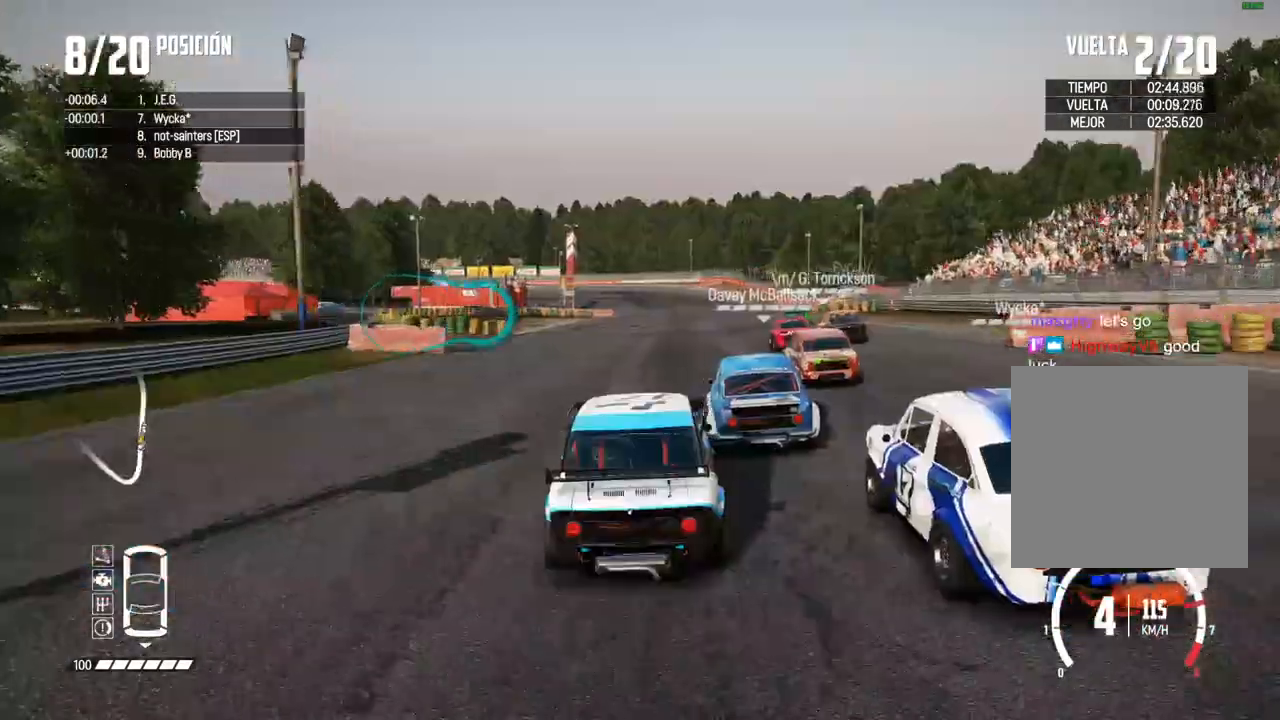
{"buttons": ["R2"], "left_stick": "center", "right_stick": "center", "events": [[100, "left_stick", "center"], [250, "left_stick", "right"], [417, "left_stick", "center"]]}
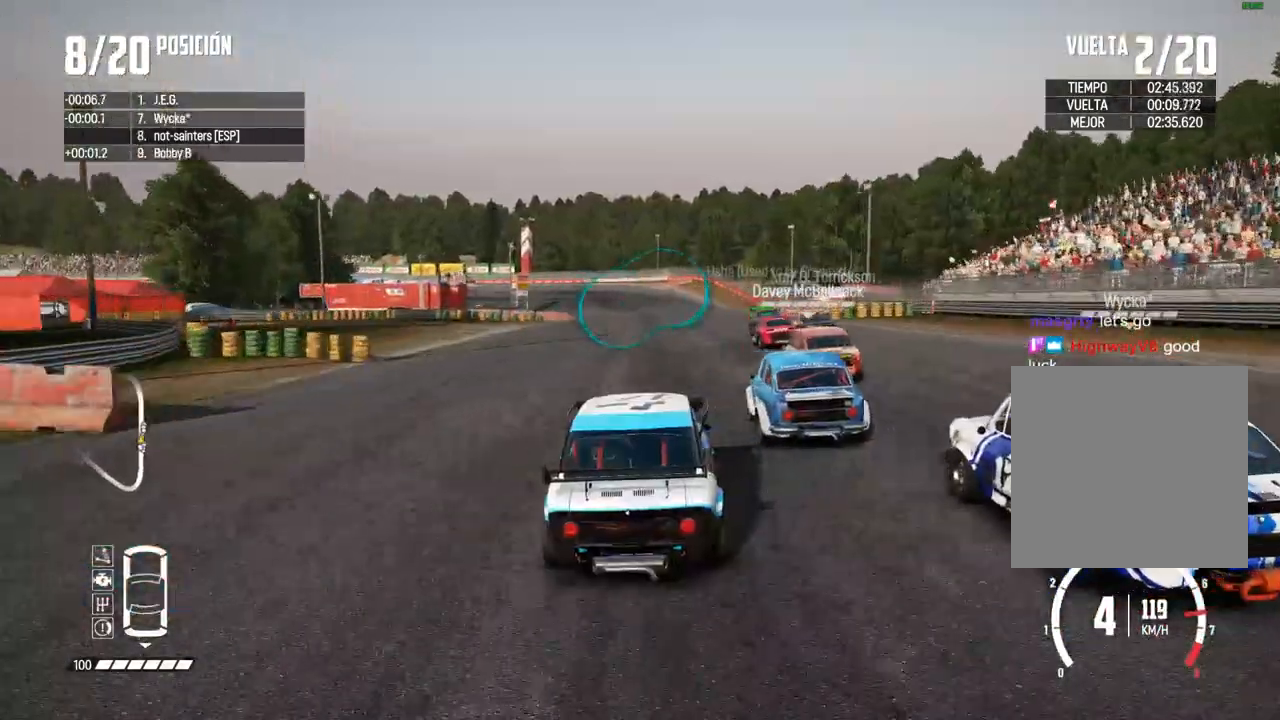
{"buttons": ["R2"], "left_stick": "left", "right_stick": "center", "events": [[217, "R2", "up"], [283, "R2", "down"], [283, "left_stick", "right"], [333, "left_stick", "center"], [500, "left_stick", "left"]]}
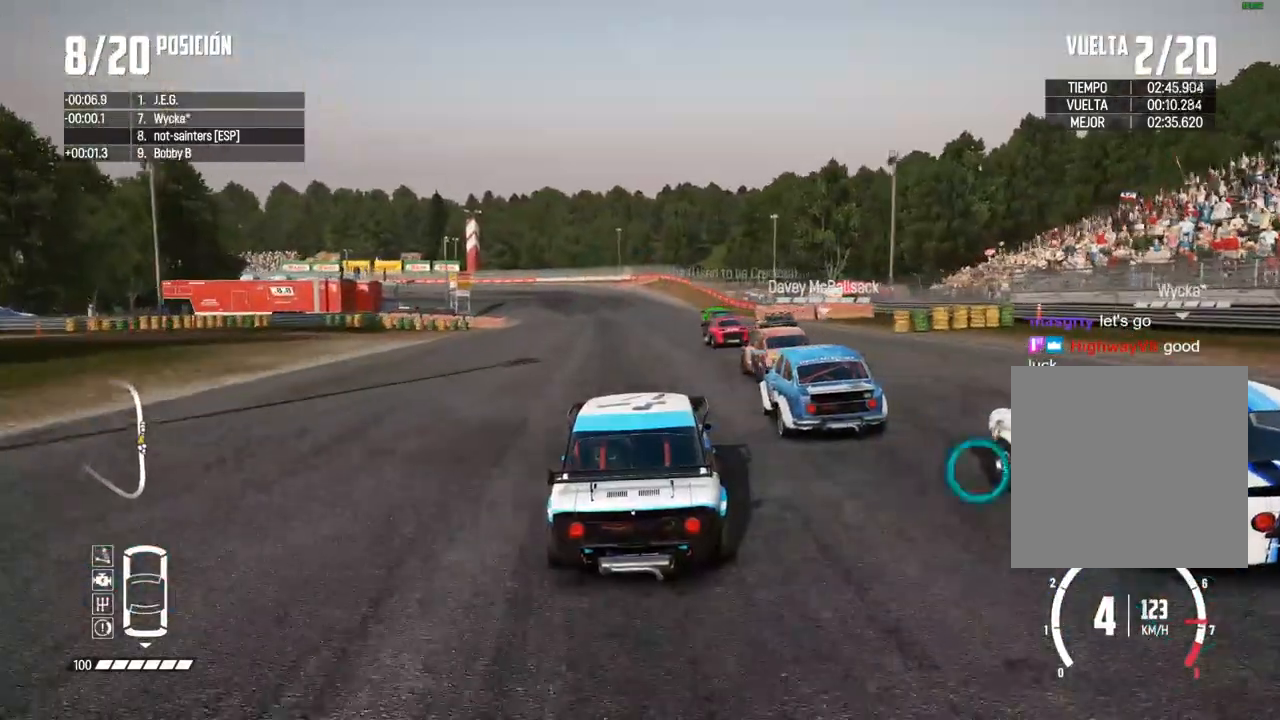
{"buttons": ["R2"], "left_stick": "center", "right_stick": "center", "events": [[100, "left_stick", "center"]]}
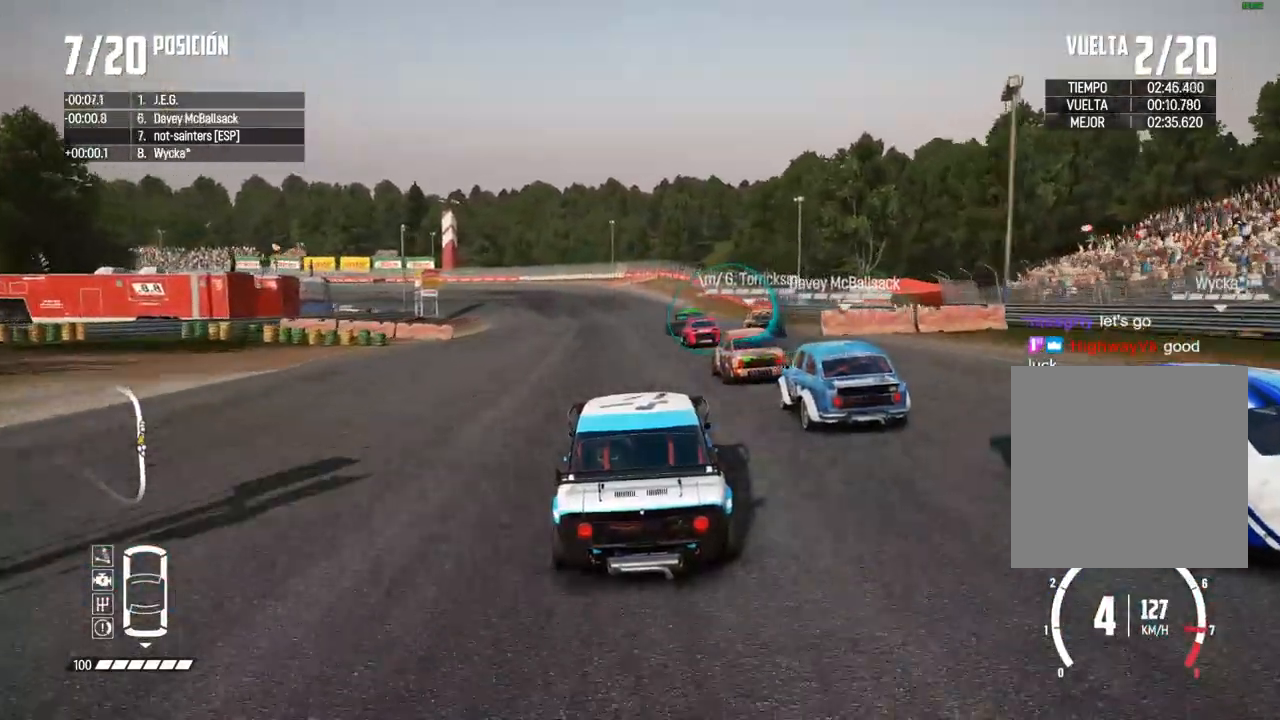
{"buttons": ["R2"], "left_stick": "left", "right_stick": "center", "events": [[17, "right_stick", "up"], [33, "R1", "down"], [83, "A", "down"], [83, "R1", "up"], [133, "right_stick", "center"], [233, "A", "up"], [417, "left_stick", "left"]]}
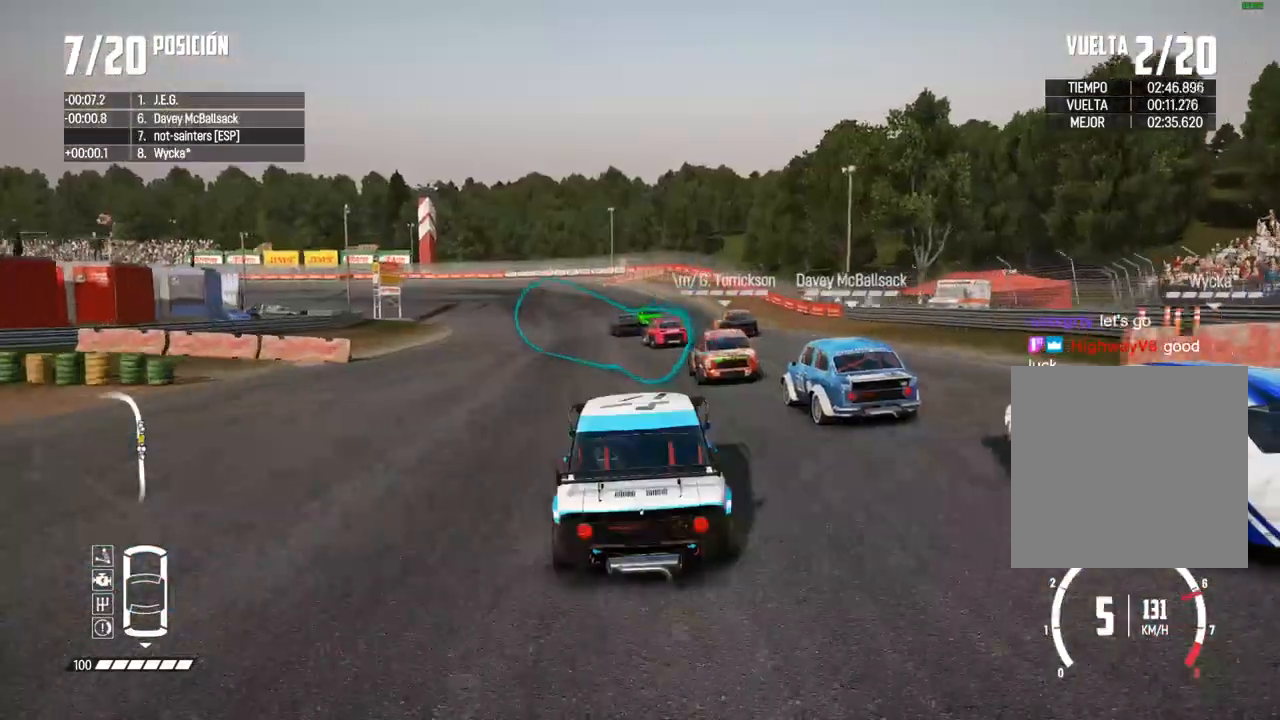
{"buttons": ["R2"], "left_stick": "left", "right_stick": "center", "events": [[50, "left_stick", "center"], [233, "left_stick", "left"], [383, "left_stick", "center"], [433, "R2", "up"], [450, "left_stick", "left"], [500, "R2", "down"]]}
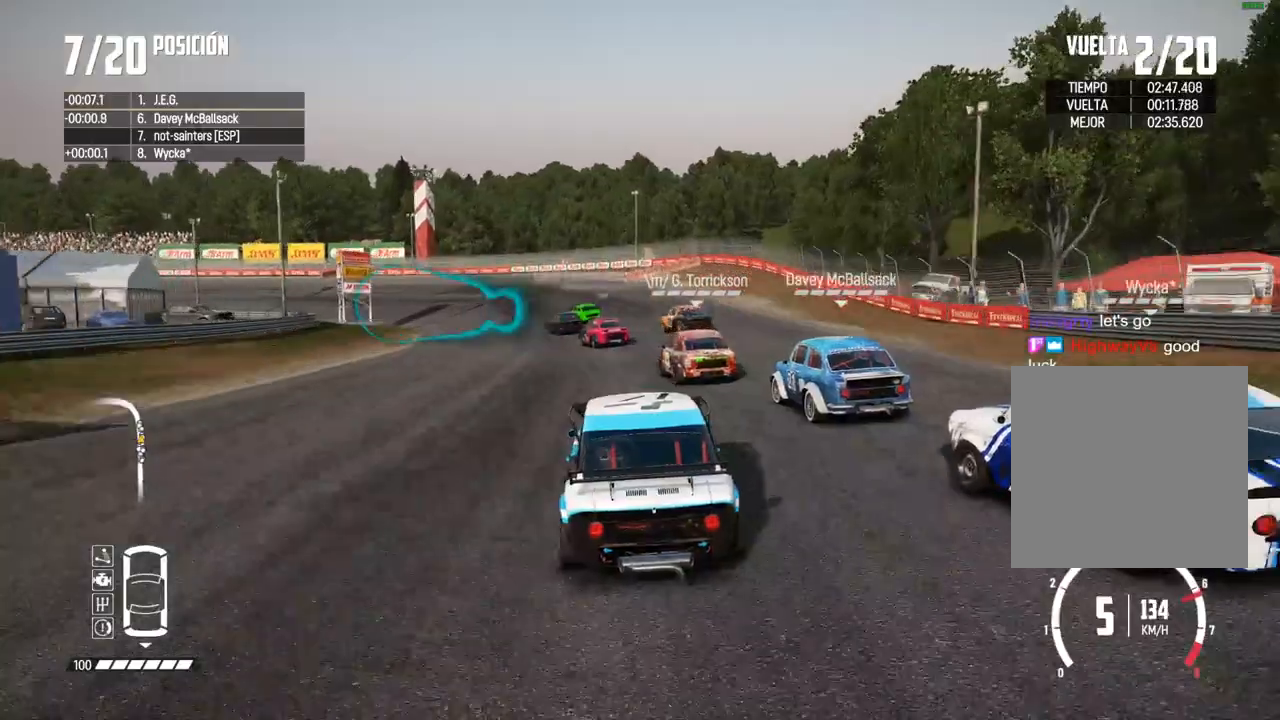
{"buttons": ["R2"], "left_stick": "center", "right_stick": "center"}
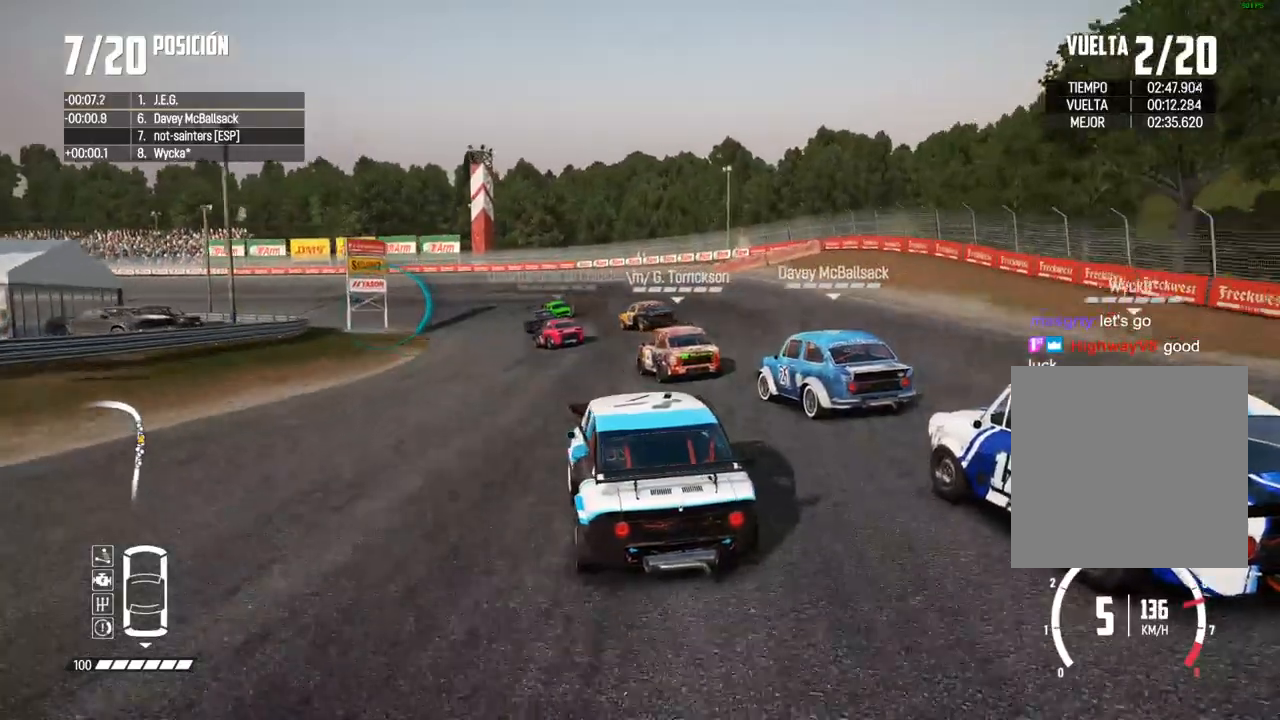
{"buttons": ["R2"], "left_stick": "left", "right_stick": "center", "events": [[33, "R2", "up"], [133, "R2", "down"], [167, "left_stick", "left"], [350, "left_stick", "center"], [433, "left_stick", "left"]]}
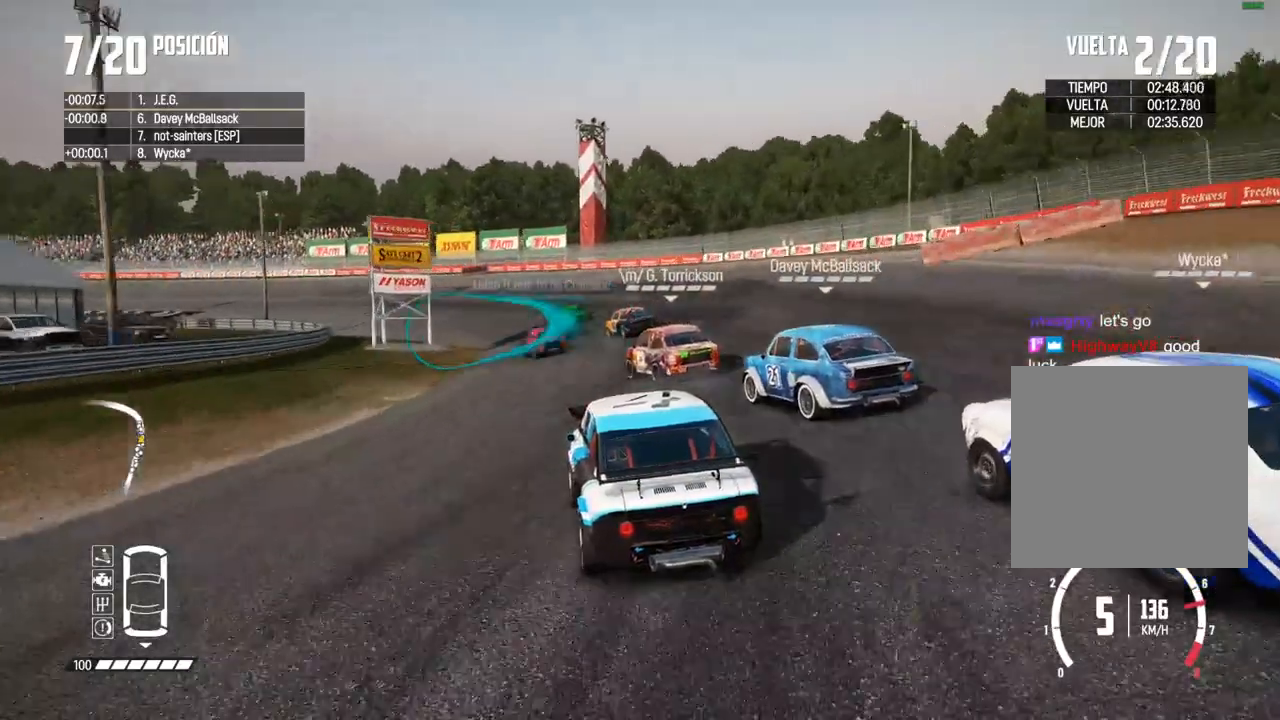
{"buttons": ["R2"], "left_stick": "left", "right_stick": "center", "events": [[217, "left_stick", "center"], [433, "left_stick", "left"]]}
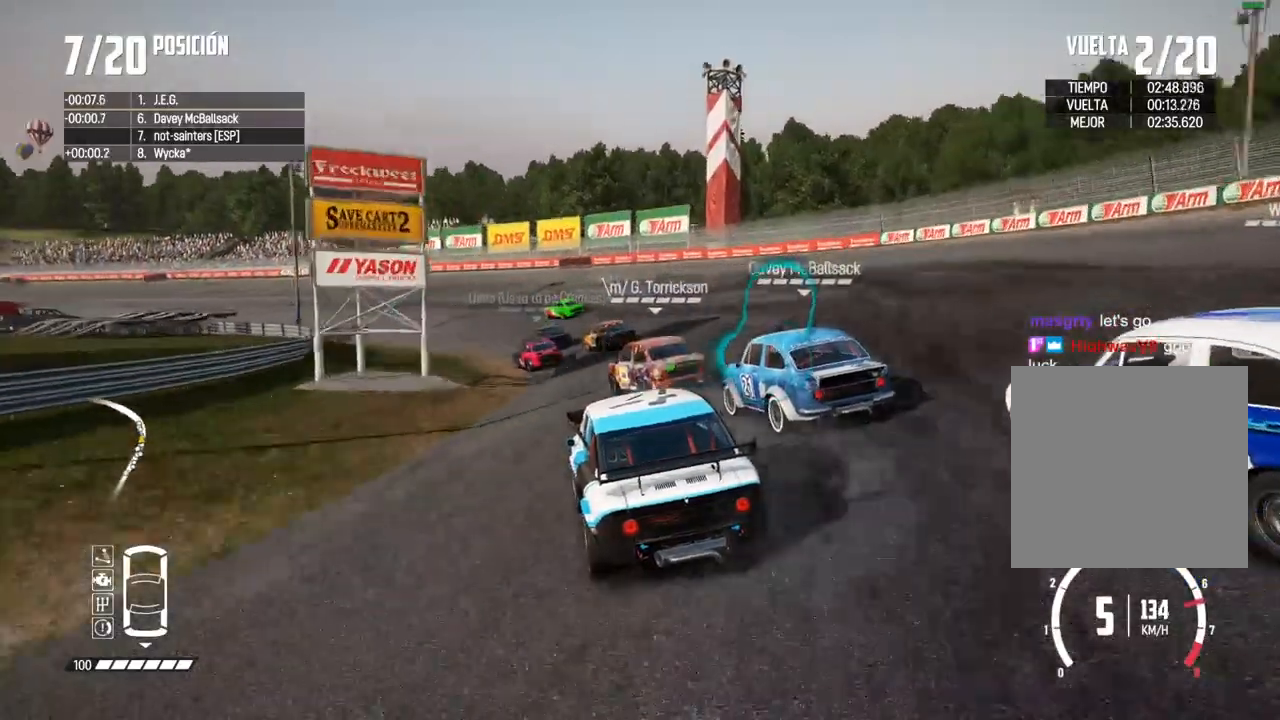
{"buttons": ["R2"], "left_stick": "center", "right_stick": "center"}
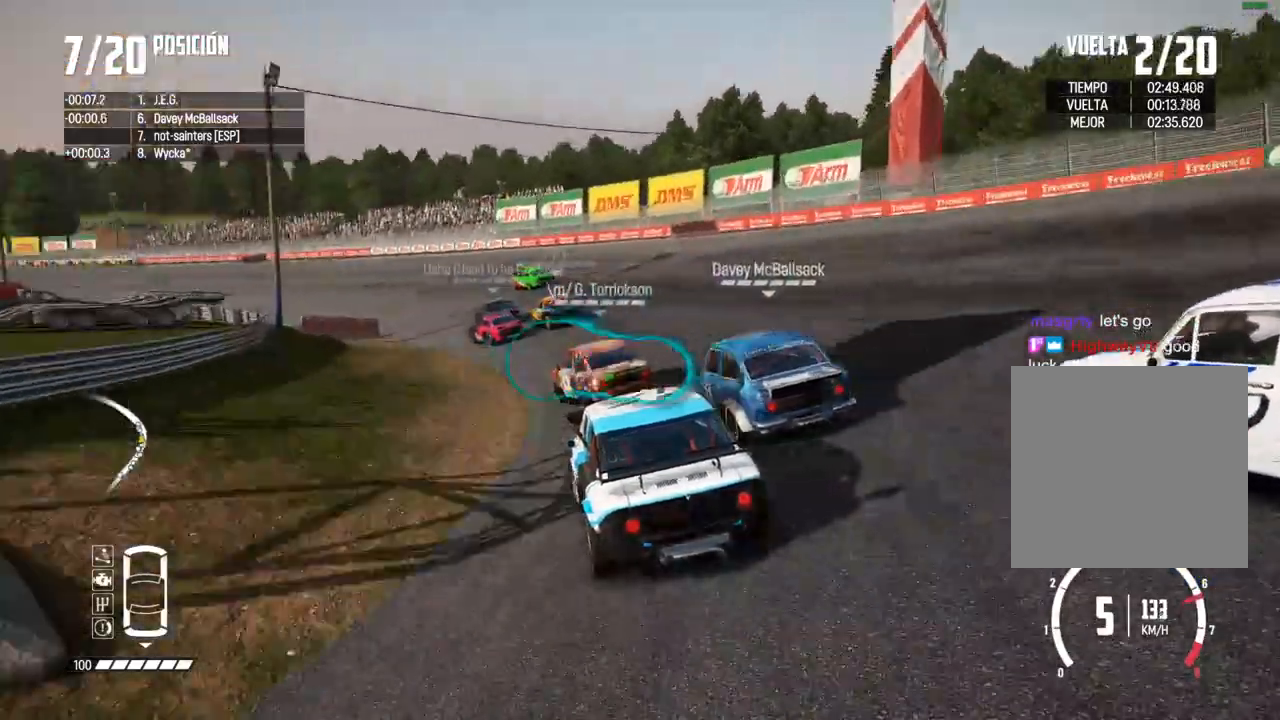
{"buttons": ["R2"], "left_stick": "left", "right_stick": "center", "events": [[50, "left_stick", "left"], [100, "R2", "up"], [183, "R2", "down"], [183, "left_stick", "center"], [233, "left_stick", "left"], [367, "left_stick", "center"], [500, "left_stick", "left"]]}
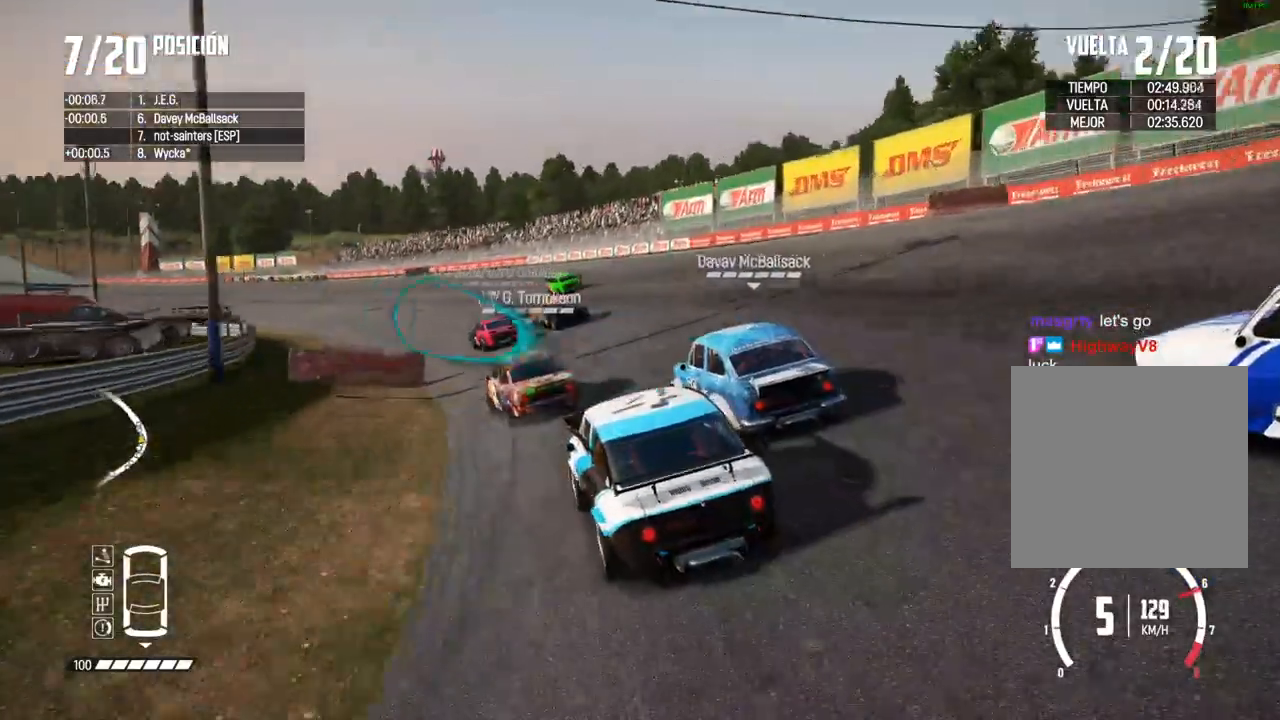
{"buttons": ["R2"], "left_stick": "left", "right_stick": "center", "events": [[133, "left_stick", "center"], [400, "left_stick", "left"]]}
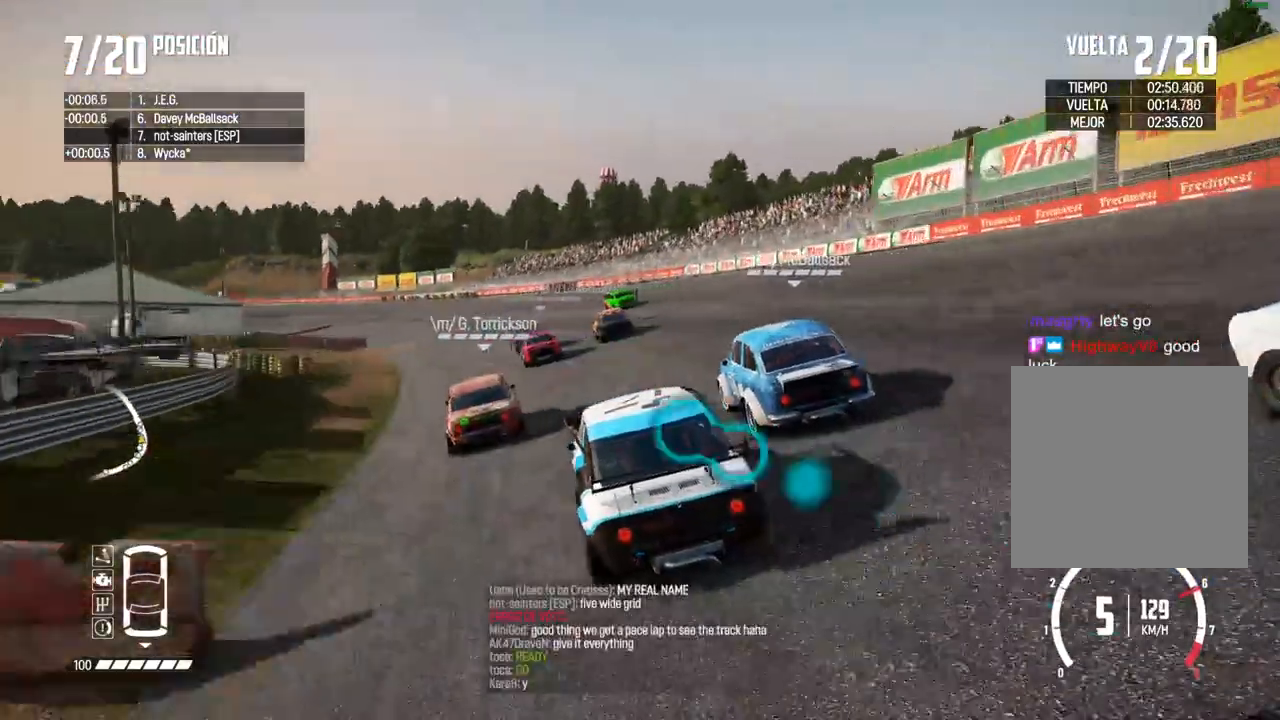
{"buttons": ["R2"], "left_stick": "center", "right_stick": "center", "events": [[150, "left_stick", "center"], [300, "left_stick", "left"], [400, "left_stick", "center"]]}
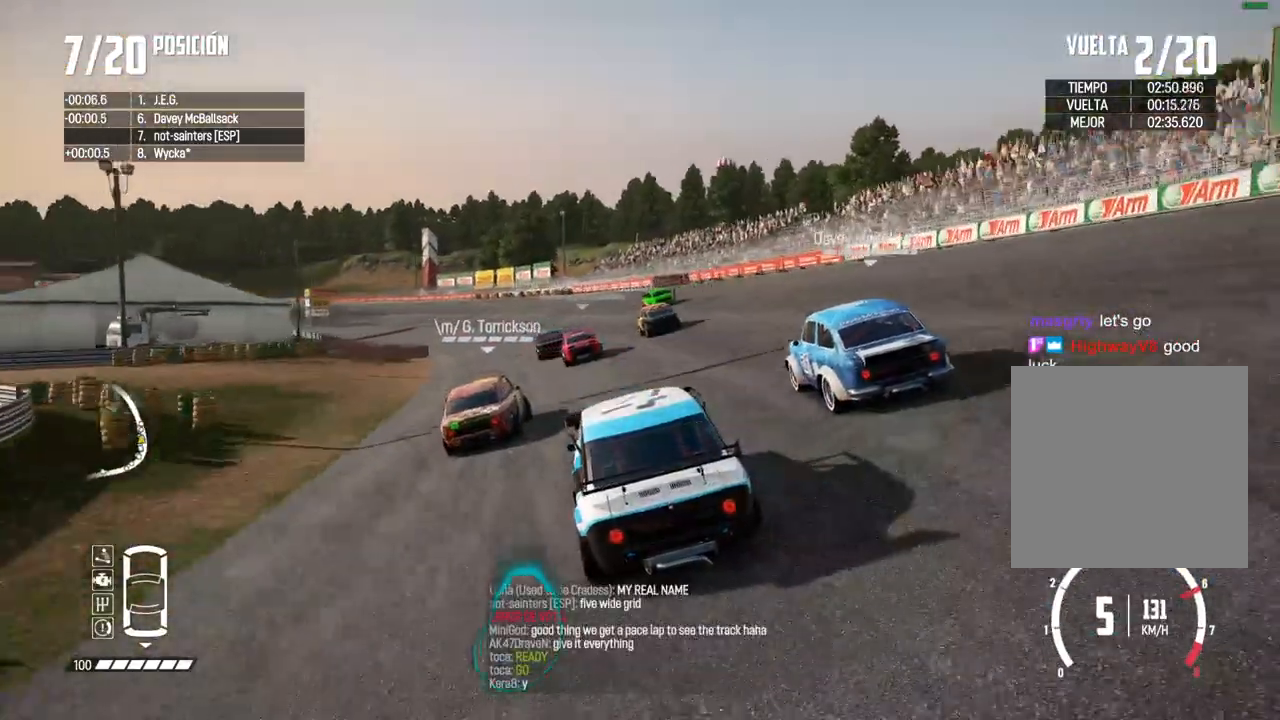
{"buttons": ["R2"], "left_stick": "center", "right_stick": "center", "events": []}
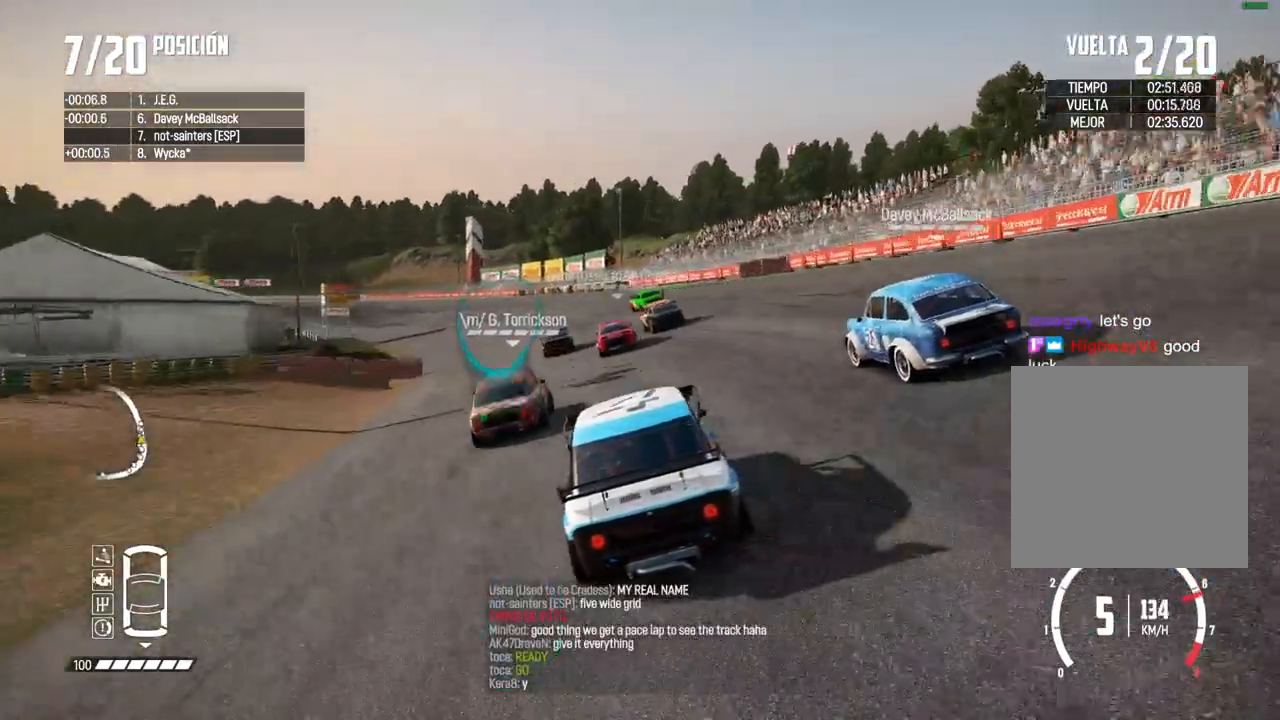
{"buttons": ["R2"], "left_stick": "left", "right_stick": "center", "events": [[50, "left_stick", "left"], [100, "A", "down"], [200, "A", "up"], [200, "left_stick", "center"], [283, "left_stick", "left"], [450, "left_stick", "center"], [500, "left_stick", "left"]]}
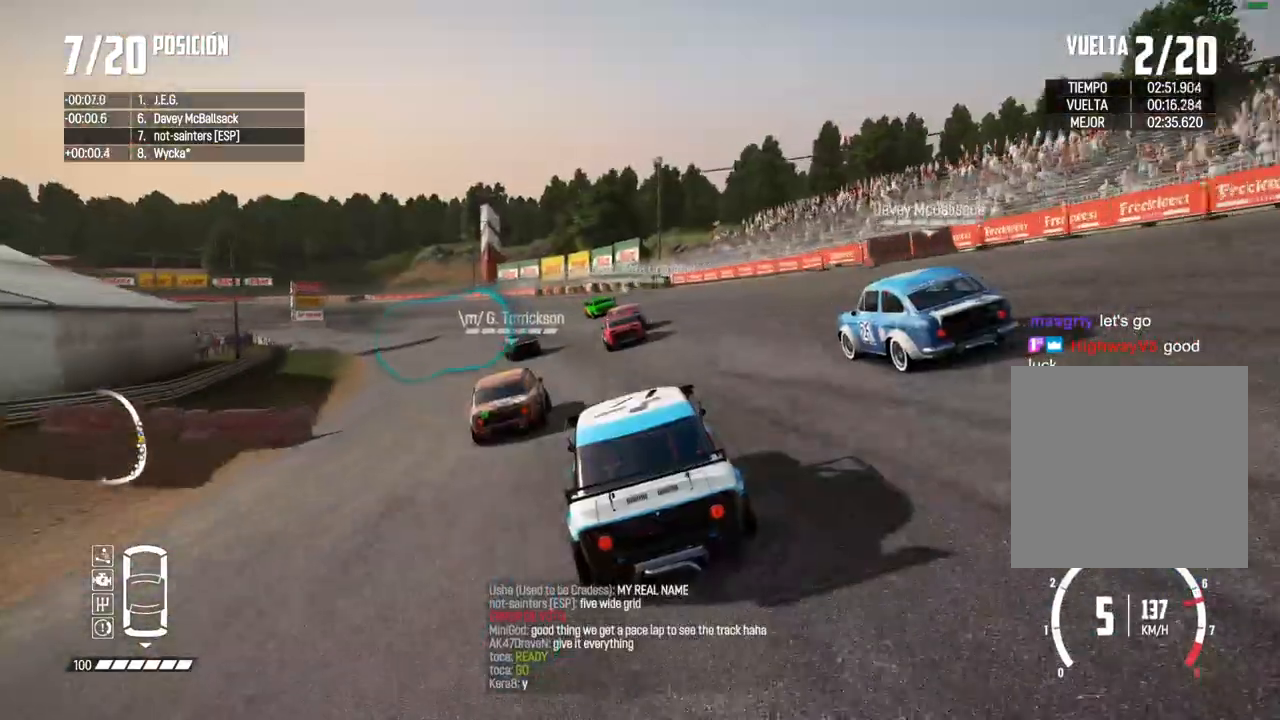
{"buttons": ["R2"], "left_stick": "left", "right_stick": "center", "events": [[117, "left_stick", "center"], [233, "left_stick", "left"], [350, "left_stick", "center"], [450, "left_stick", "left"]]}
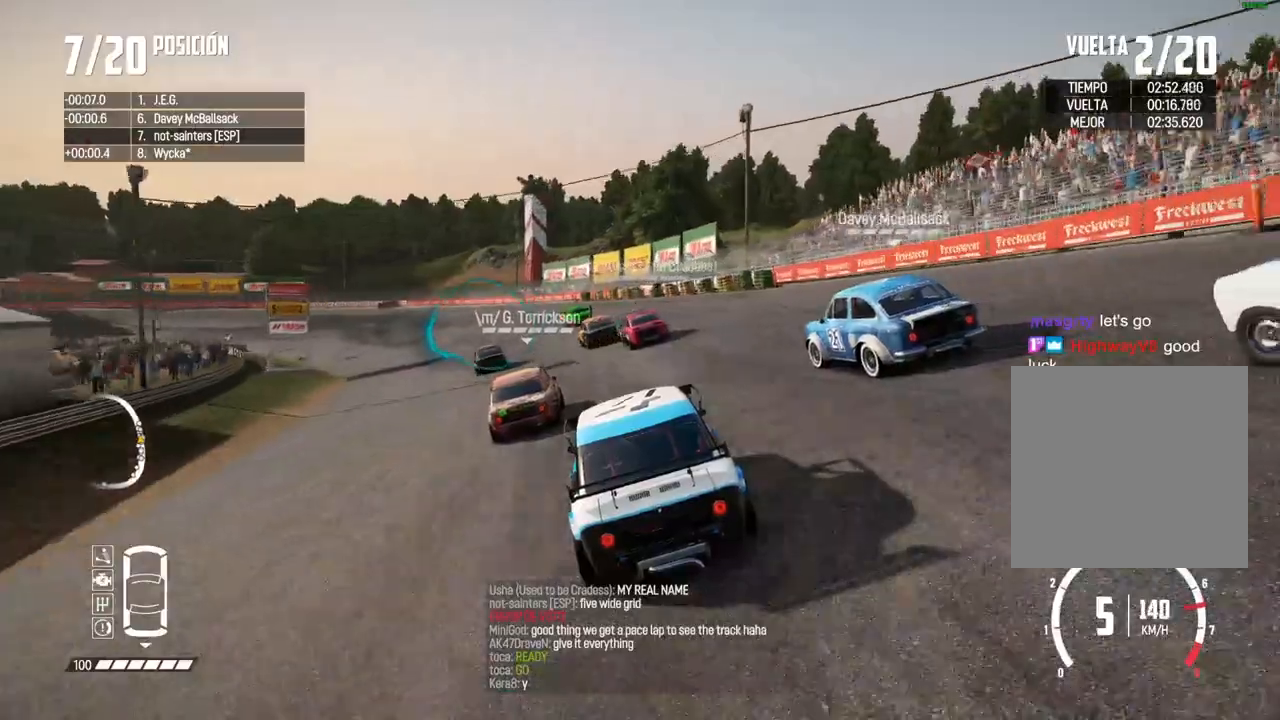
{"buttons": ["R2"], "left_stick": "center", "right_stick": "center", "events": [[117, "left_stick", "center"], [183, "left_stick", "left"], [483, "left_stick", "center"]]}
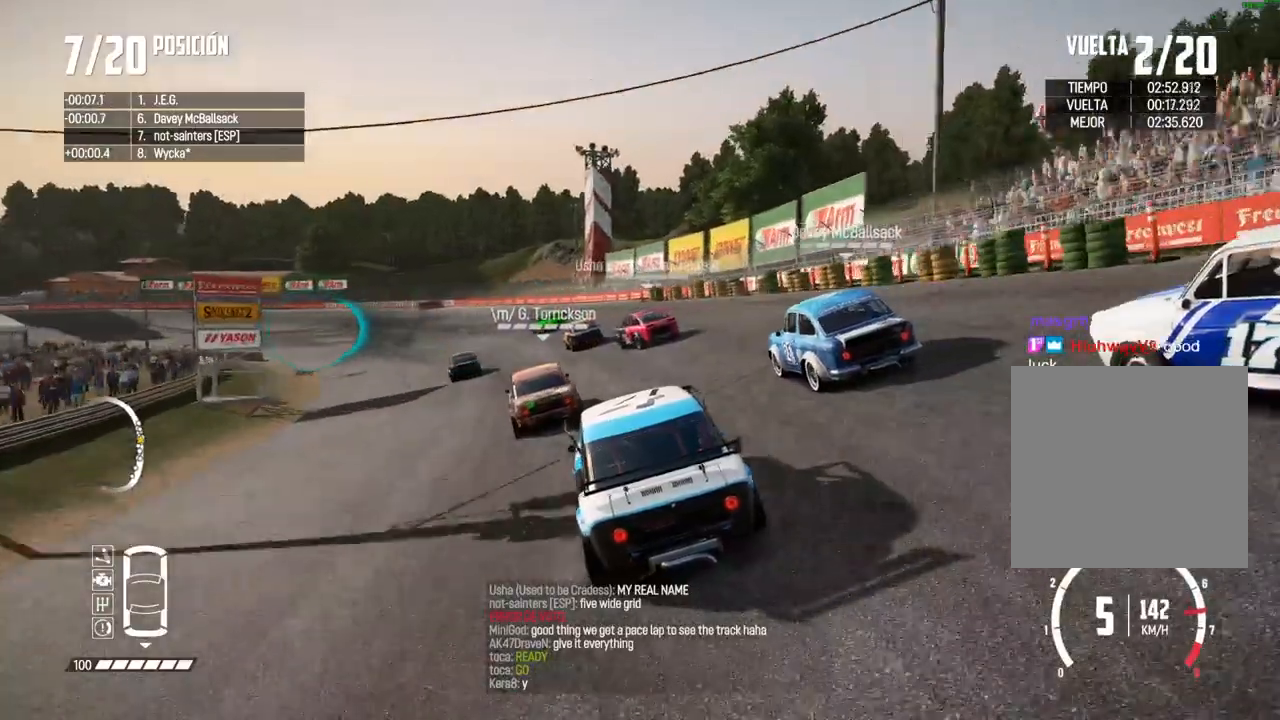
{"buttons": ["R2"], "left_stick": "left", "right_stick": "center", "events": [[133, "left_stick", "left"], [233, "left_stick", "center"], [483, "left_stick", "left"]]}
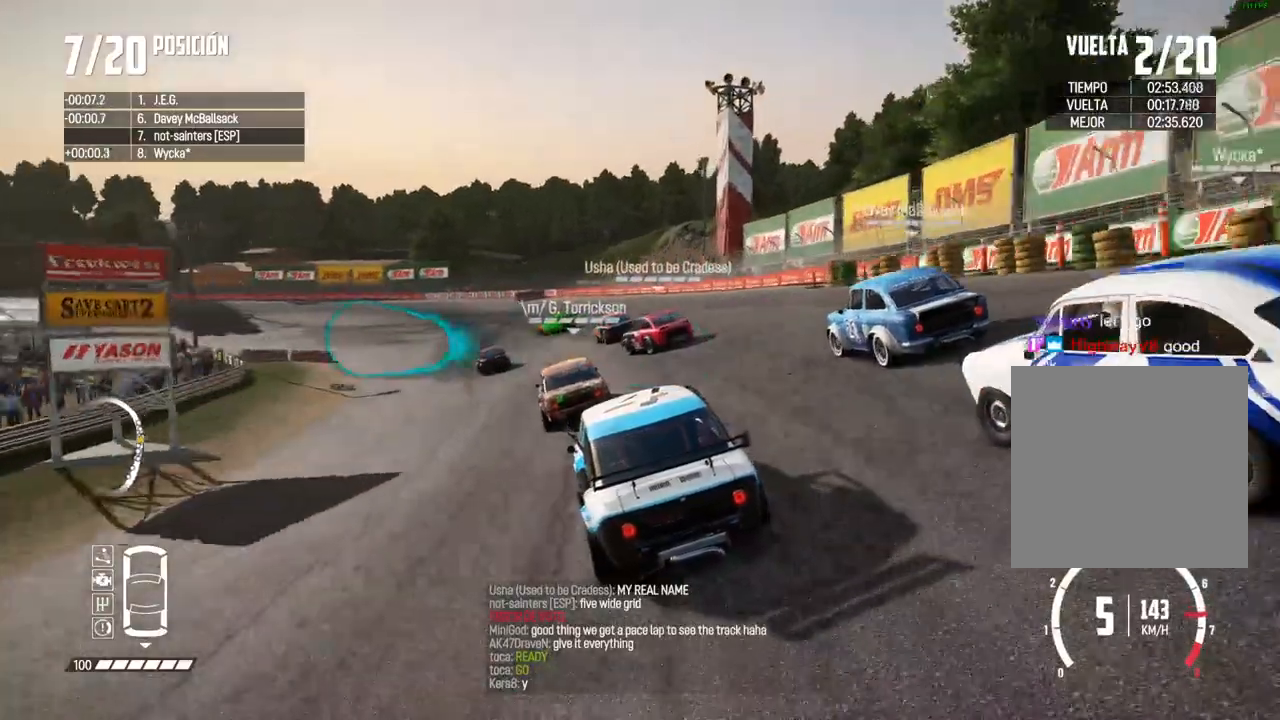
{"buttons": ["R2"], "left_stick": "left", "right_stick": "center", "events": [[167, "left_stick", "center"], [217, "left_stick", "left"], [383, "left_stick", "center"], [433, "left_stick", "left"]]}
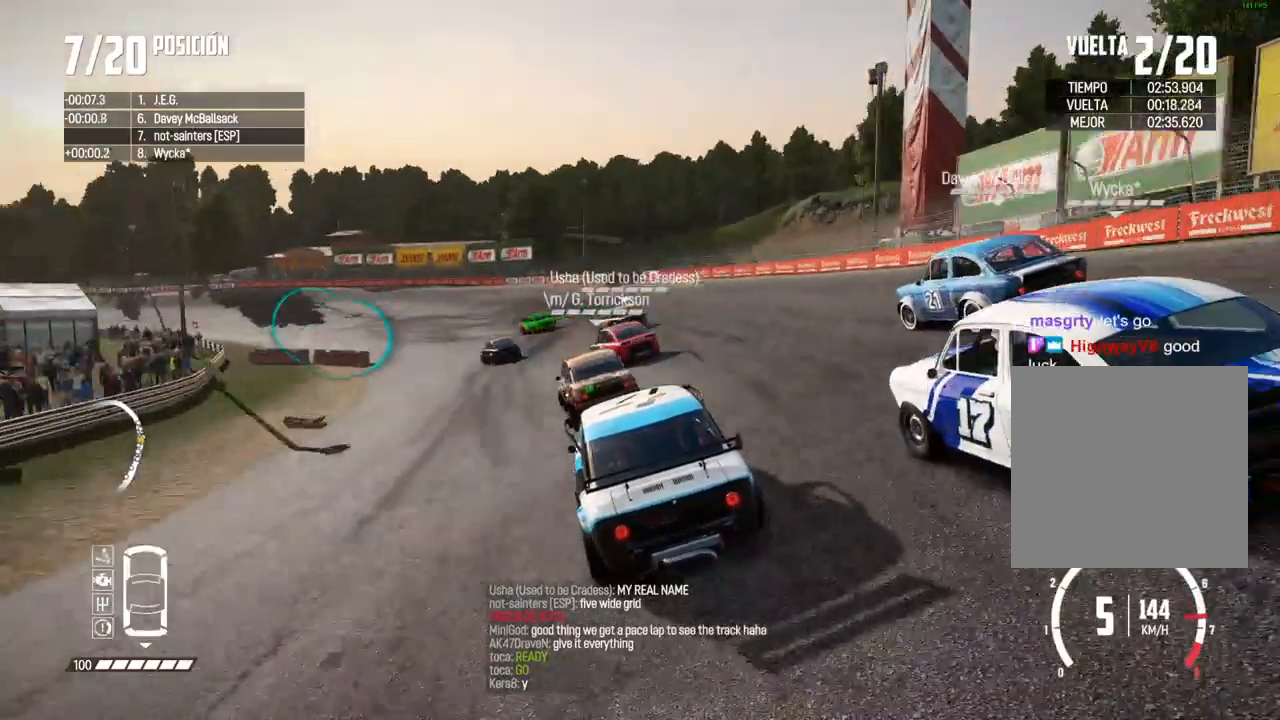
{"buttons": ["R2"], "left_stick": "left", "right_stick": "center", "events": [[150, "left_stick", "center"], [250, "left_stick", "left"], [417, "left_stick", "center"], [500, "left_stick", "left"]]}